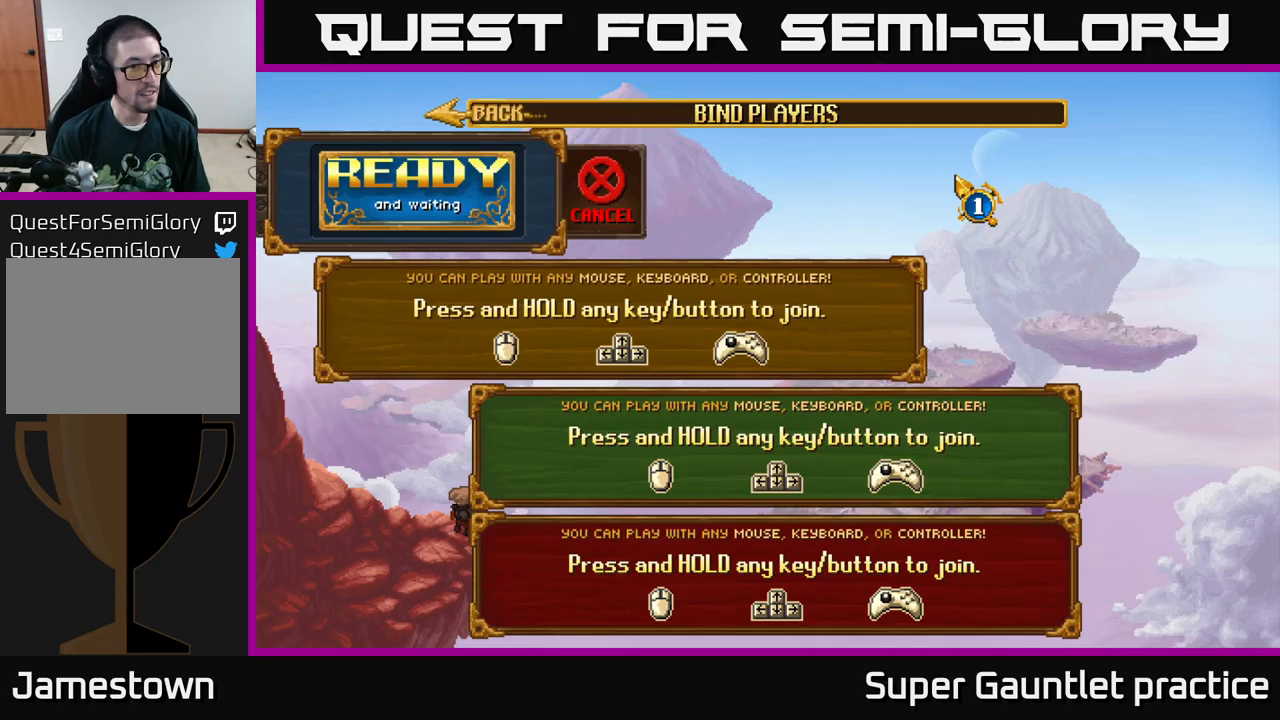
Gameplay with a controller (Xbox layout); each line is a JSON object with the inputs held at the frame after it (dt_ms = milliseconds from this image to that frame). "events" lists button and stick changes between this image and that frame as [ms after this image, input, new state], when the widget could be followed in between. Not read: right_stick.
{"dt_ms": 250, "buttons": [], "left_stick": "center", "events": []}
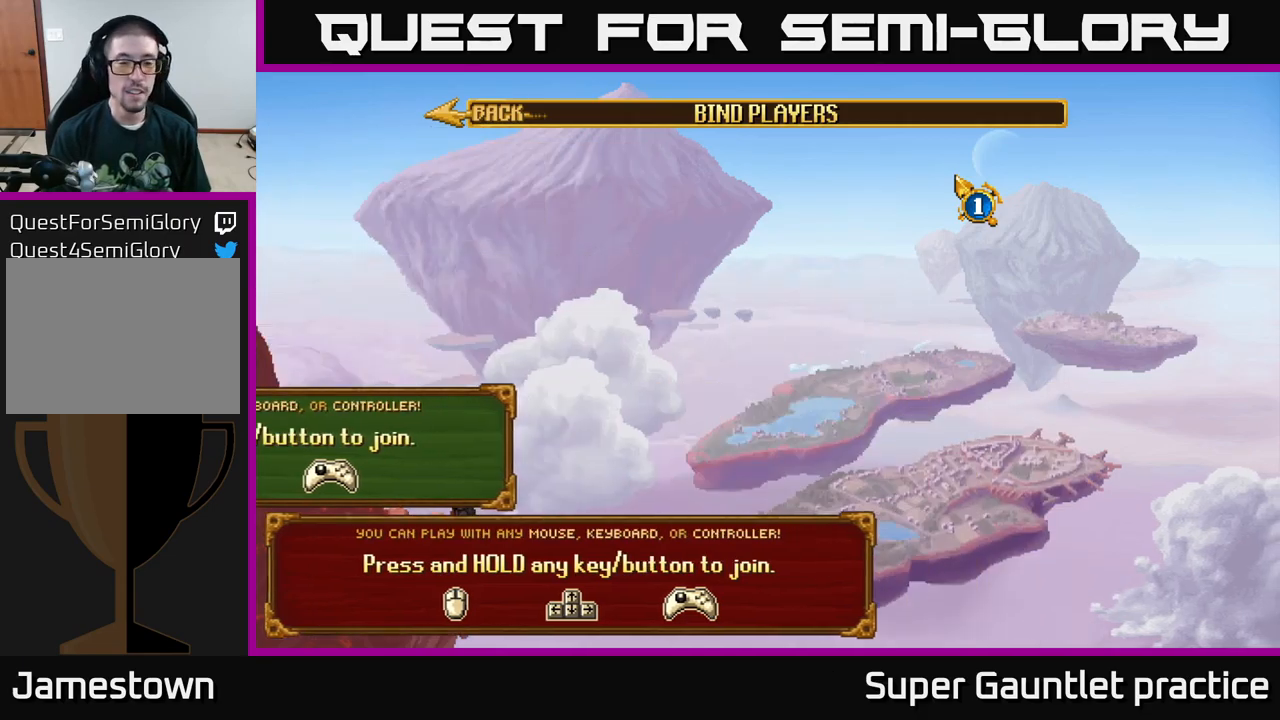
{"dt_ms": 500, "buttons": [], "left_stick": "center", "events": []}
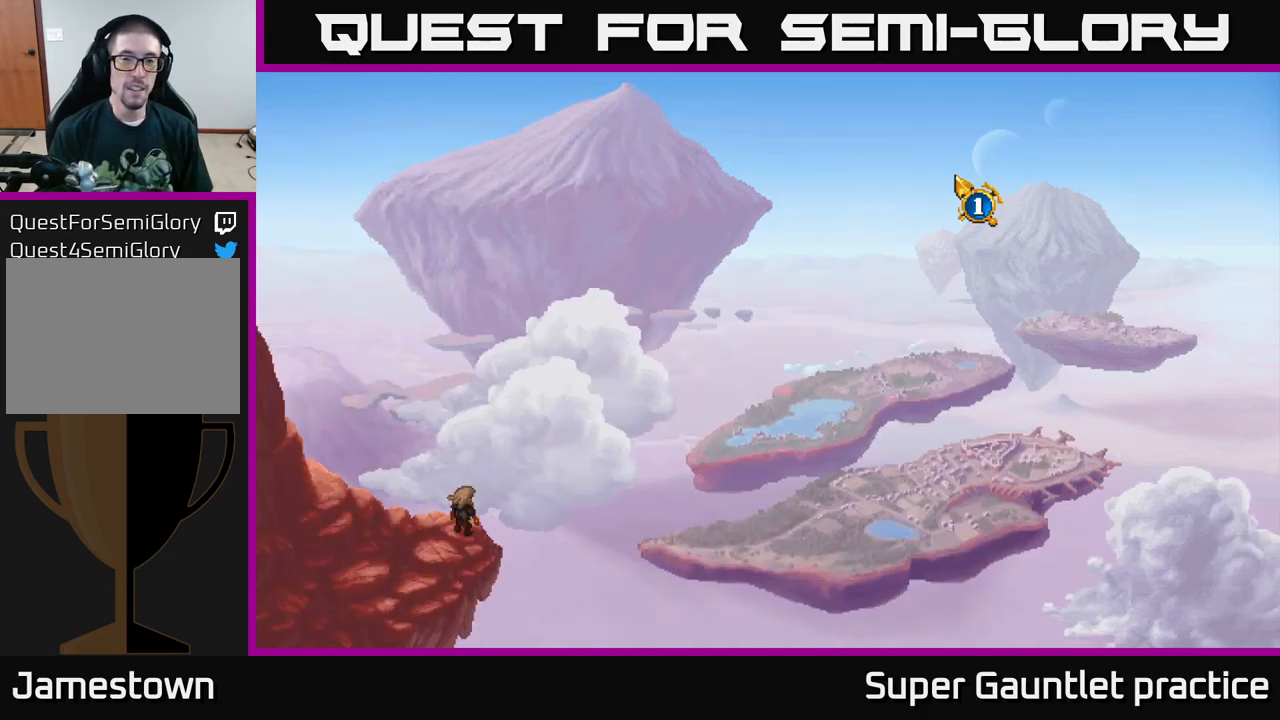
{"dt_ms": 500, "buttons": [], "left_stick": "down-left", "events": [[500, "left_stick", "down-left"]]}
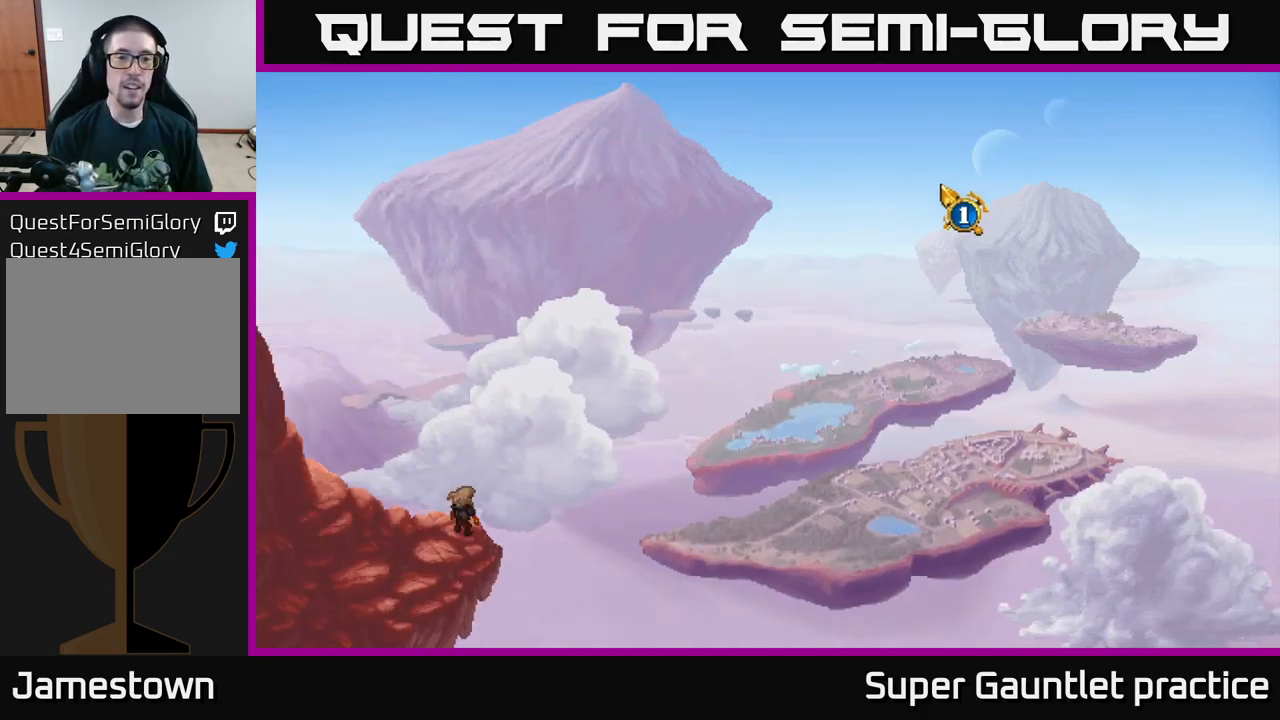
{"dt_ms": 500, "buttons": [], "left_stick": "down-left", "events": []}
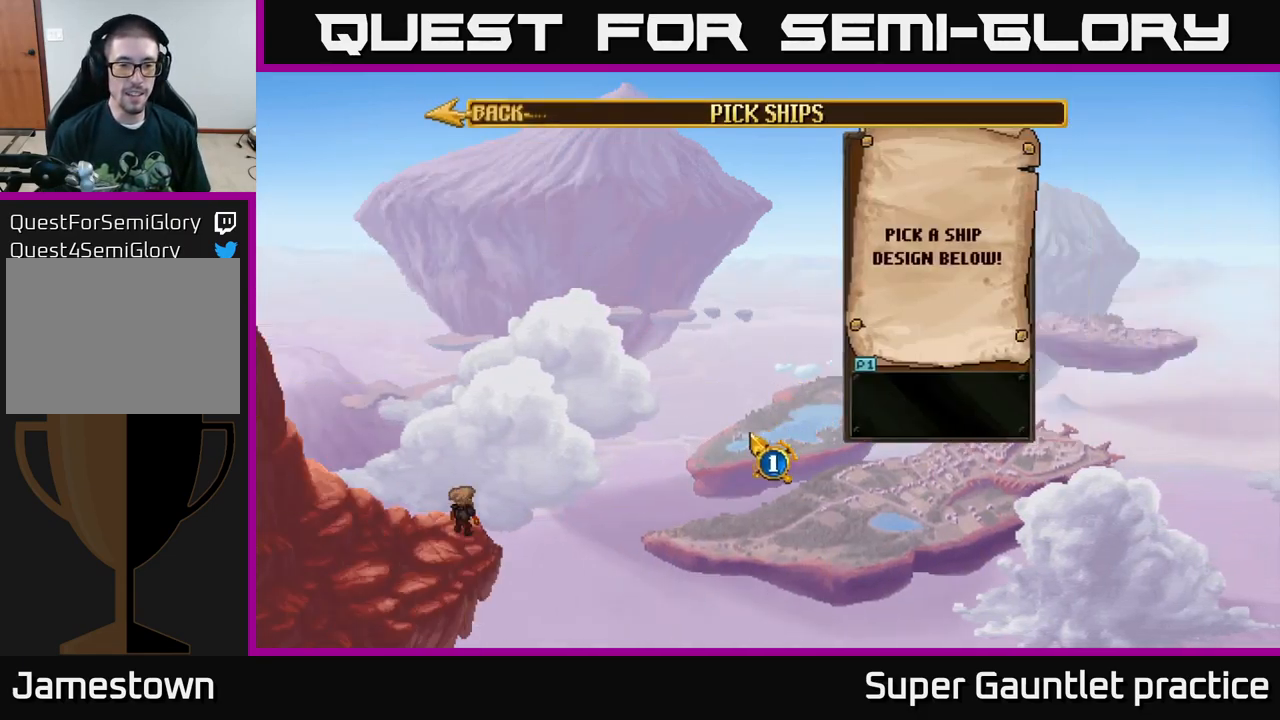
{"dt_ms": 500, "buttons": [], "left_stick": "down", "events": [[117, "left_stick", "left"], [417, "left_stick", "down"]]}
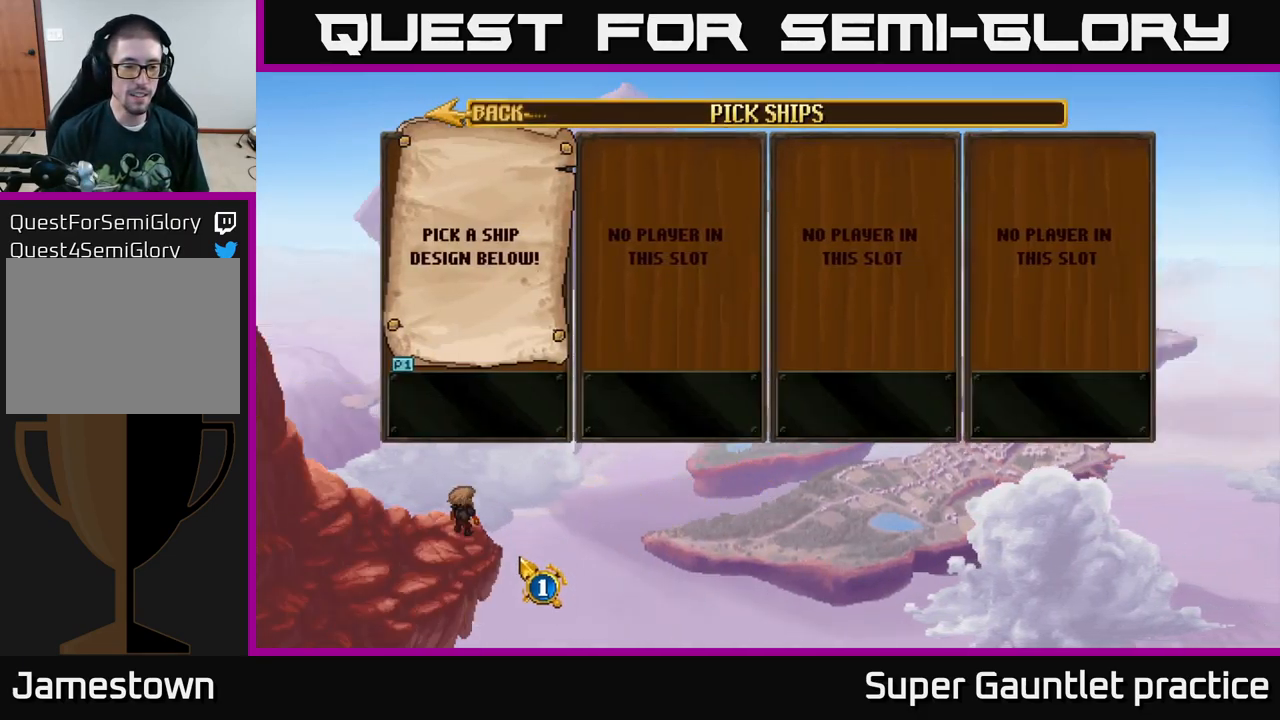
{"dt_ms": 500, "buttons": [], "left_stick": "center", "events": [[100, "left_stick", "center"]]}
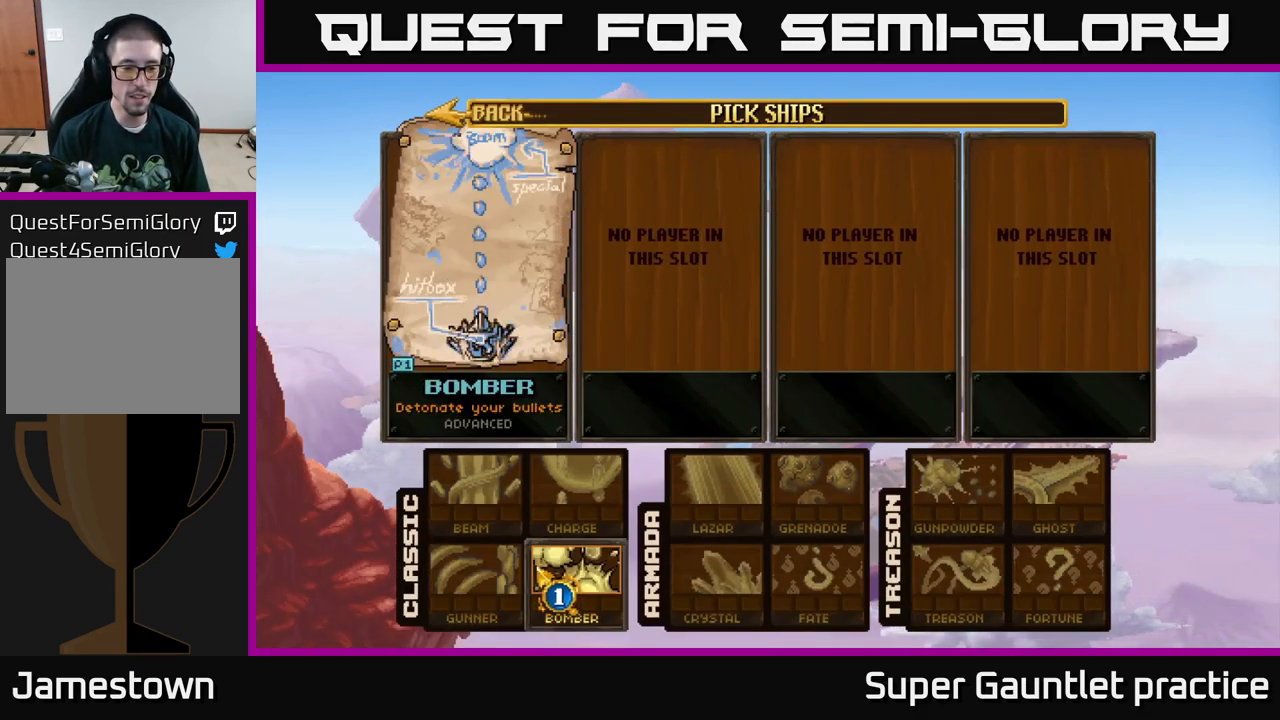
{"dt_ms": 500, "buttons": [], "left_stick": "center", "events": [[17, "left_stick", "right"], [183, "left_stick", "left"], [350, "left_stick", "center"]]}
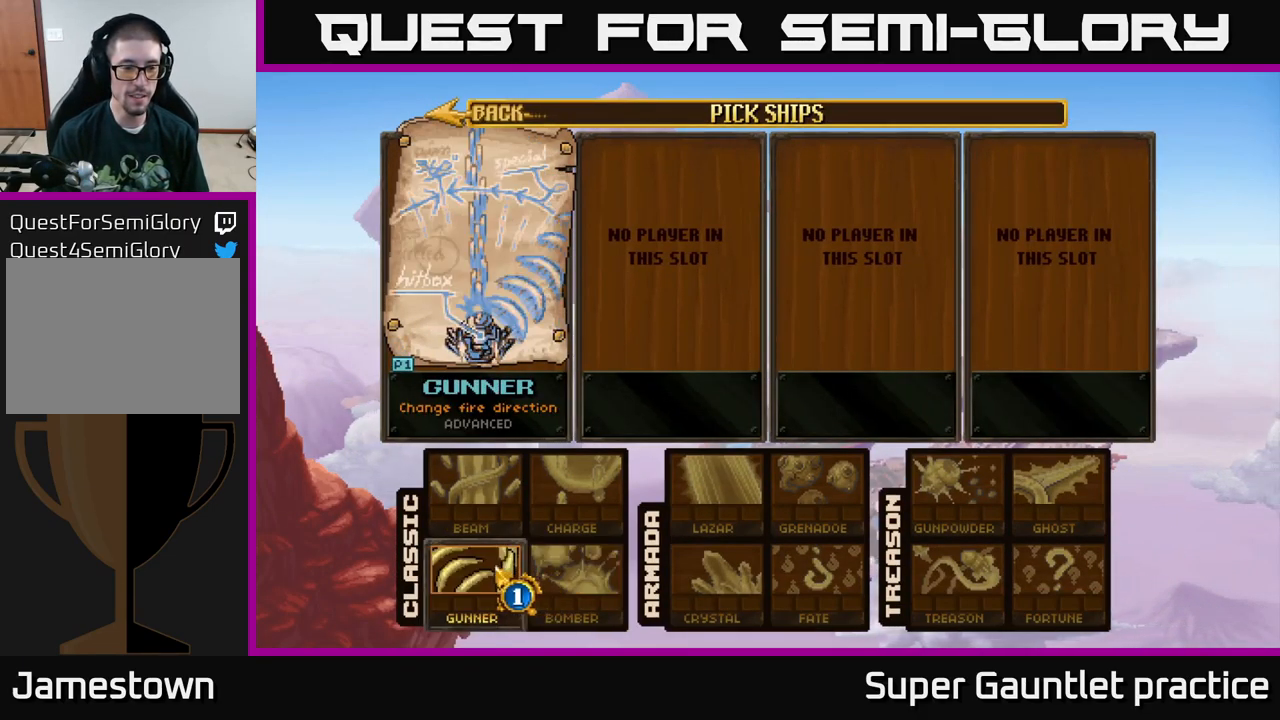
{"dt_ms": 500, "buttons": [], "left_stick": "center", "events": [[33, "A", "down"], [133, "A", "up"]]}
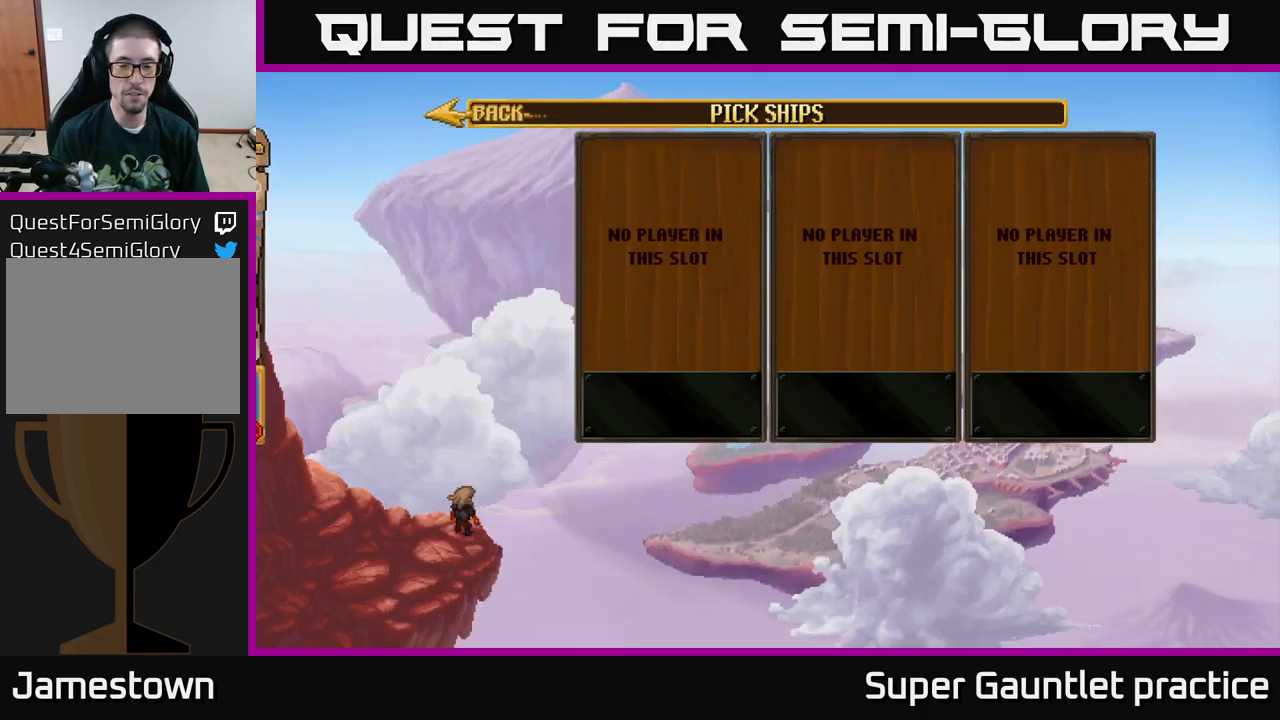
{"dt_ms": 500, "buttons": [], "left_stick": "center", "events": []}
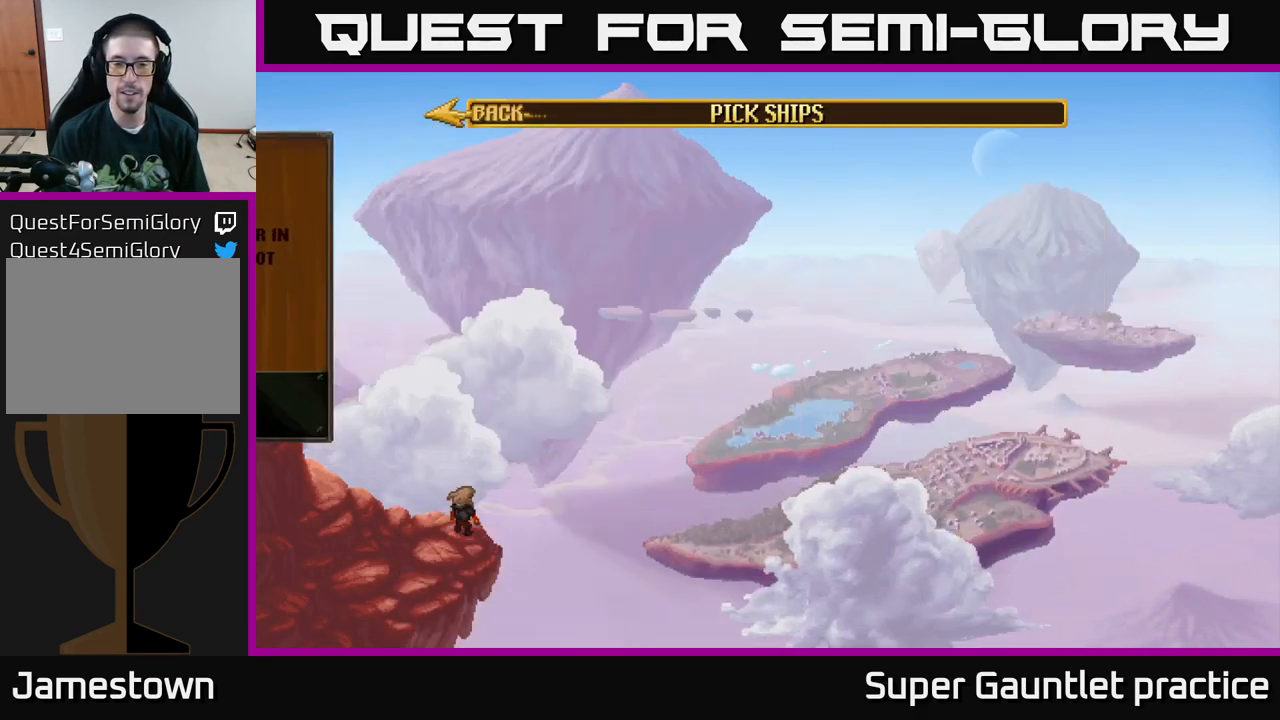
{"dt_ms": 500, "buttons": [], "left_stick": "center", "events": []}